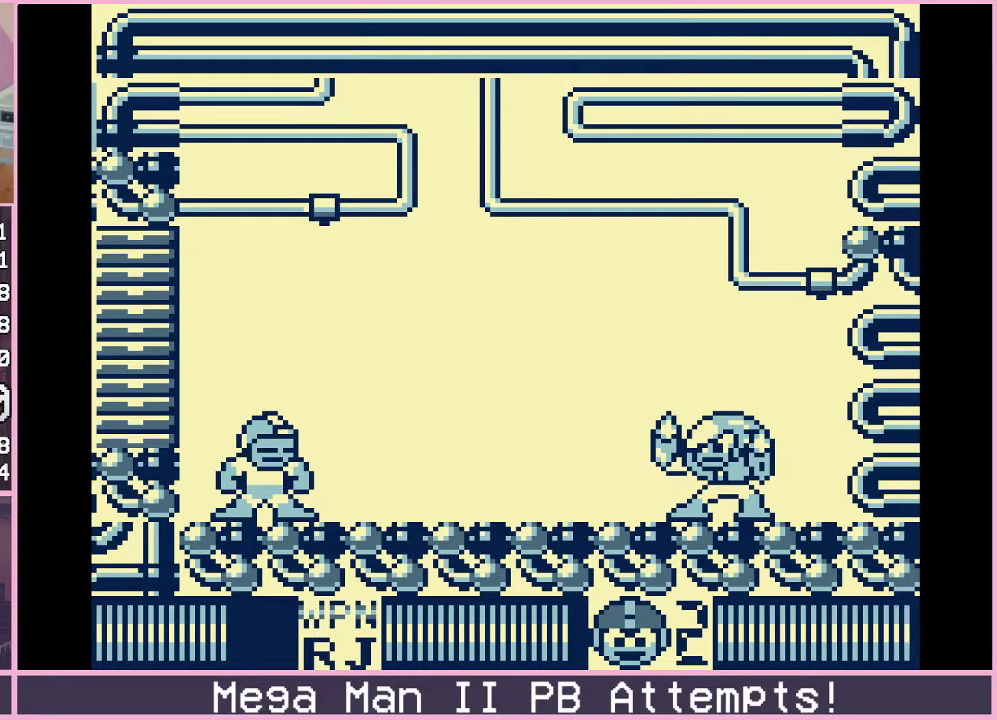
Gameplay with a controller (Xbox layout); each line is a JSON object with the inputs held at the frame after it. "events" lists button and stick changes between this image and that frame as [ms after this image, input, new state], when the widget could be followed in between. Not read: L2 L3 R2 R3.
{"buttons": ["B"], "events": [[267, "DPAD_RIGHT", "down"], [283, "B", "down"], [483, "DPAD_RIGHT", "up"]]}
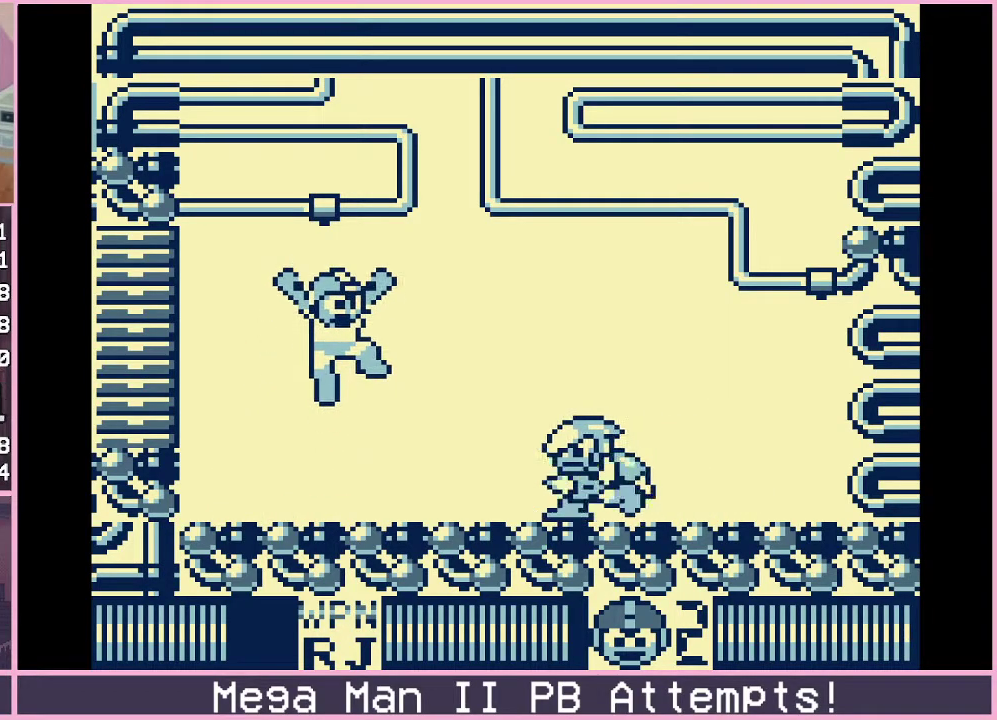
{"buttons": [], "events": [[33, "A", "down"], [200, "B", "up"], [250, "A", "up"]]}
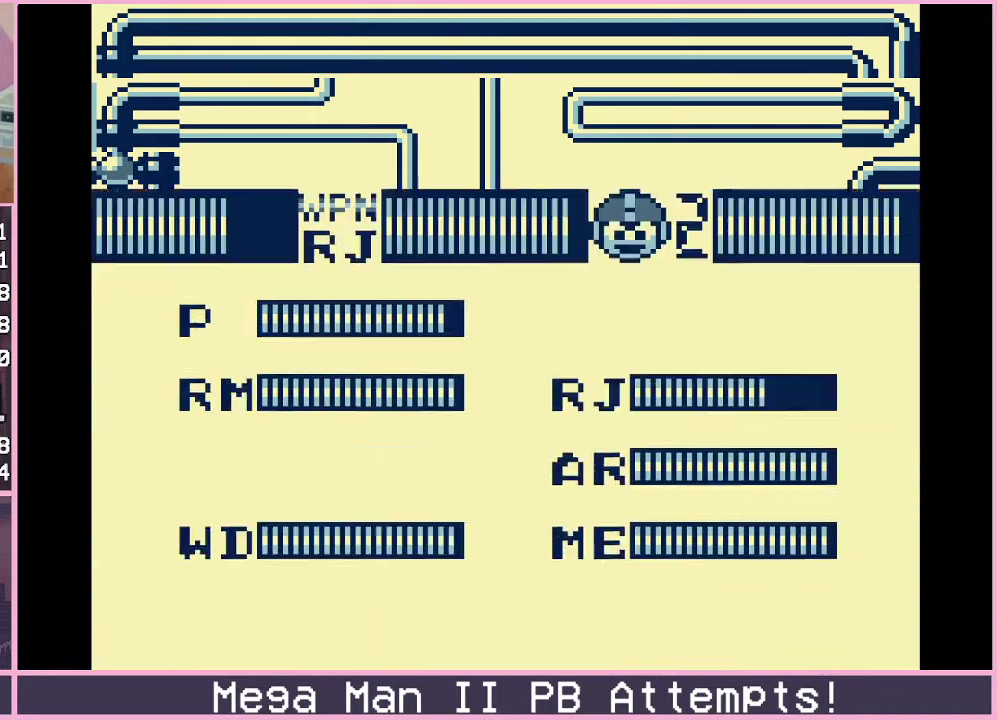
{"buttons": [], "events": [[300, "DPAD_DOWN", "down"], [417, "DPAD_DOWN", "up"]]}
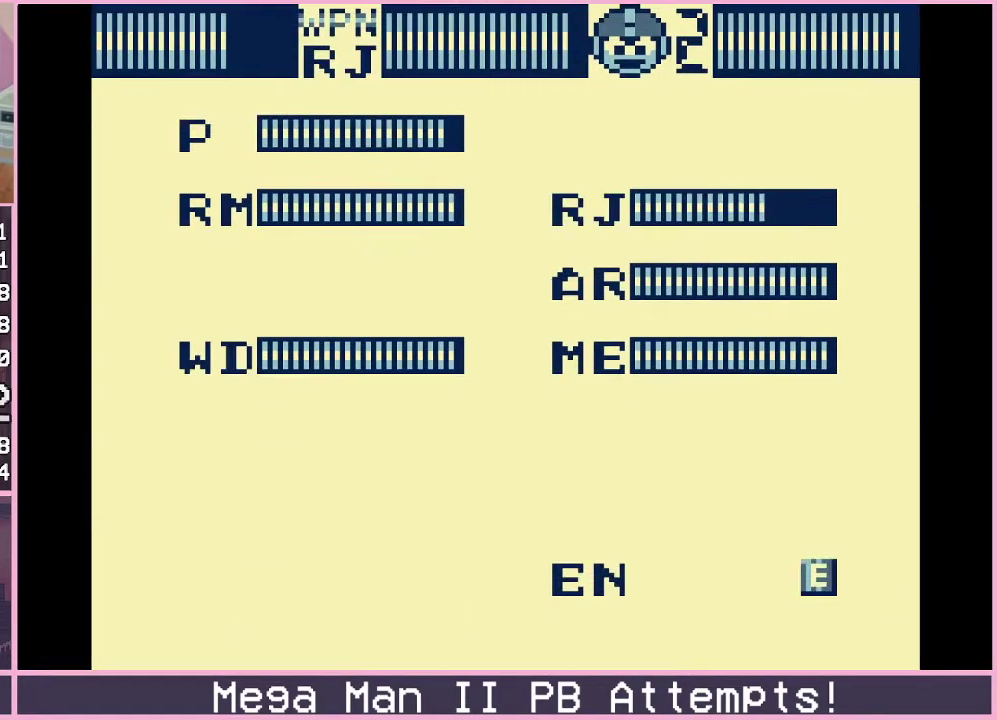
{"buttons": ["DPAD_LEFT"], "events": [[500, "DPAD_LEFT", "down"]]}
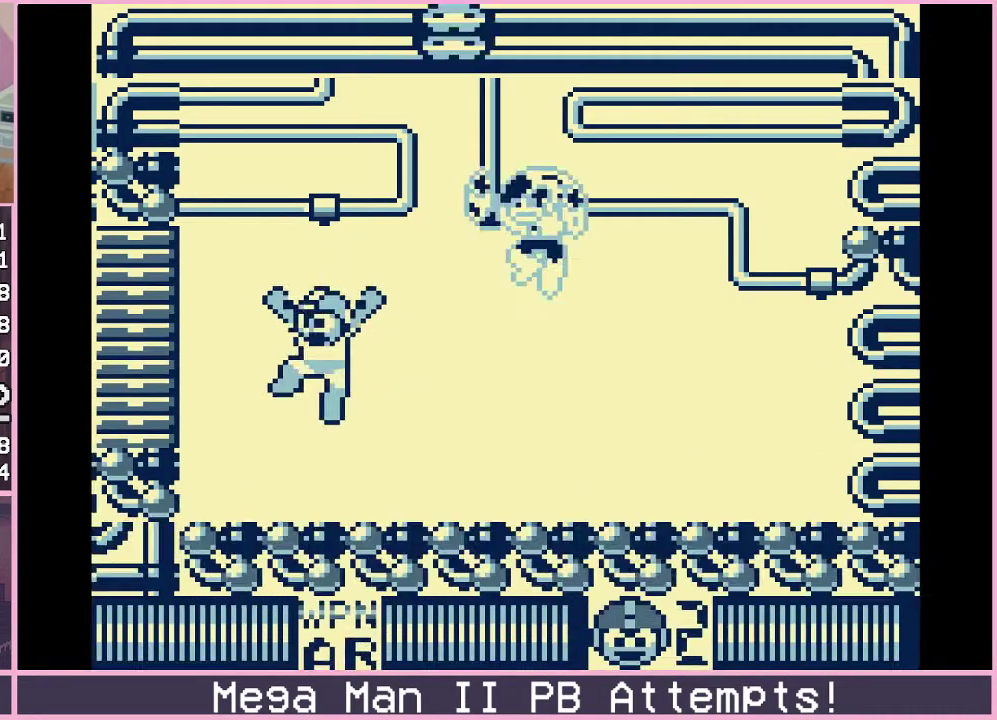
{"buttons": ["B"], "events": [[333, "DPAD_LEFT", "up"], [450, "B", "down"]]}
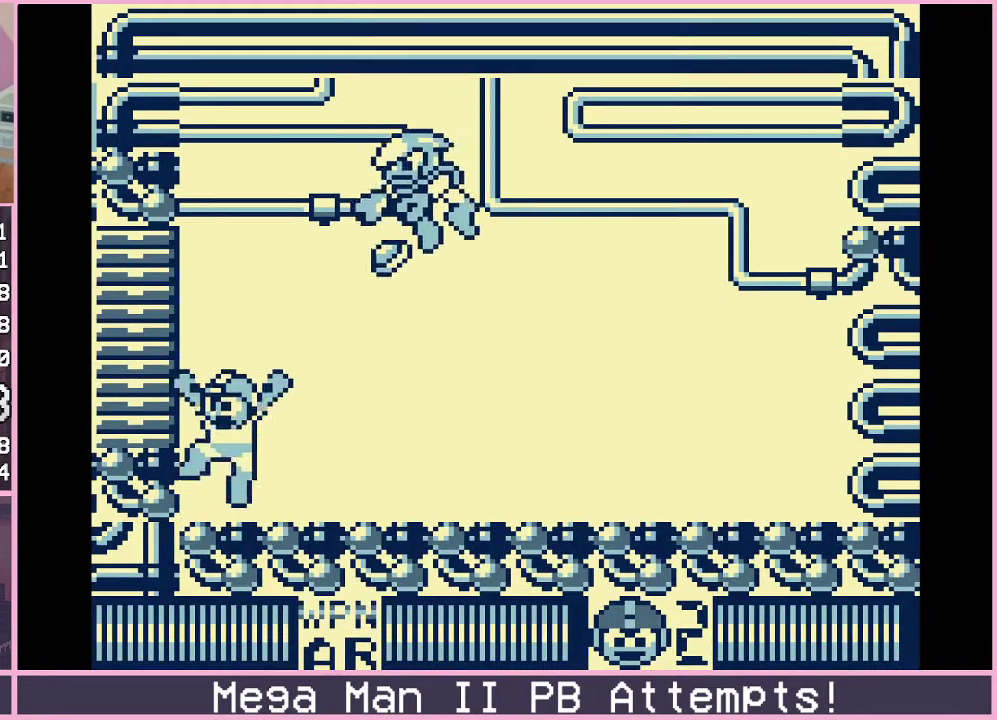
{"buttons": [], "events": [[17, "DPAD_RIGHT", "down"], [117, "DPAD_RIGHT", "up"], [133, "A", "down"], [167, "B", "up"], [217, "A", "up"]]}
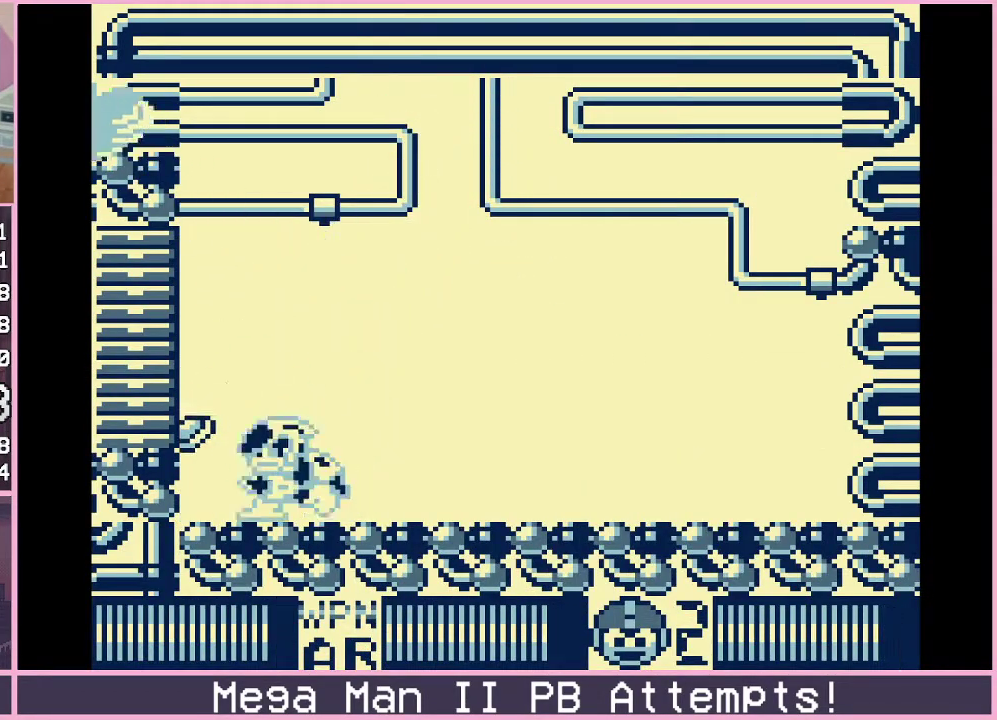
{"buttons": ["A"], "events": [[450, "A", "down"]]}
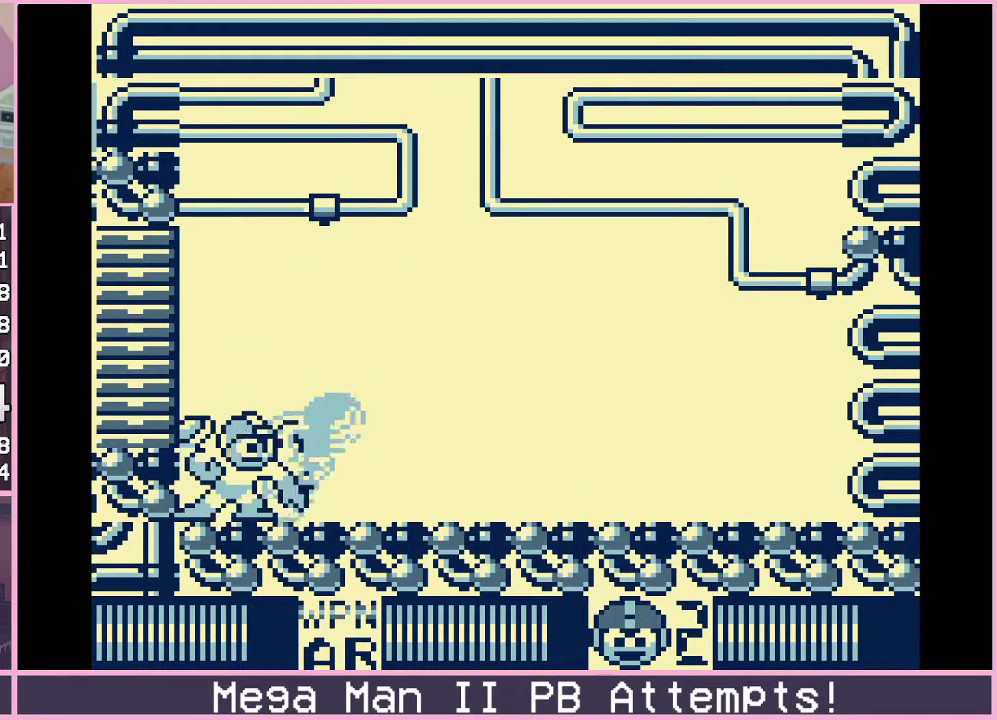
{"buttons": ["DPAD_RIGHT"], "events": [[33, "A", "up"], [100, "DPAD_RIGHT", "down"]]}
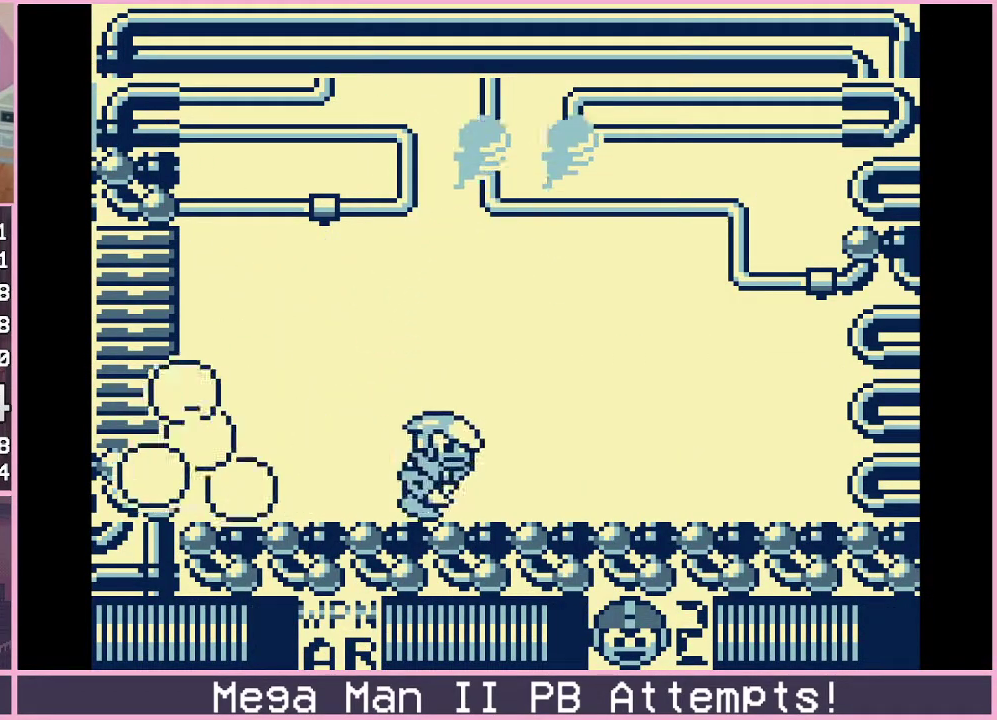
{"buttons": [], "events": [[50, "DPAD_RIGHT", "up"], [183, "DPAD_RIGHT", "down"], [300, "A", "down"], [350, "A", "up"], [383, "DPAD_RIGHT", "up"]]}
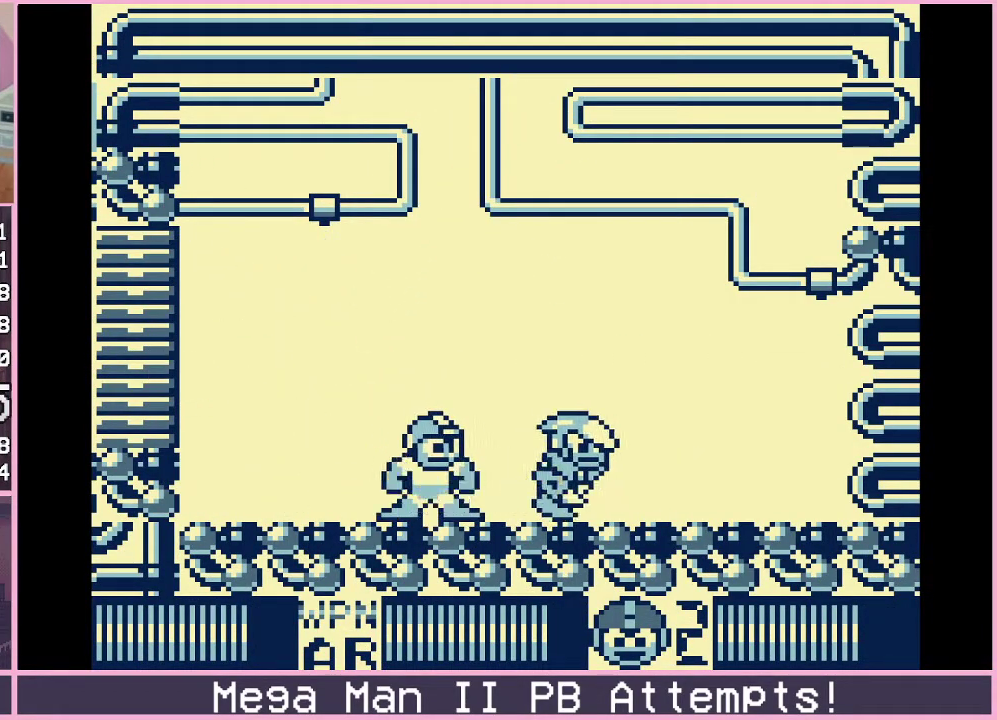
{"buttons": [], "events": [[33, "A", "down"], [67, "DPAD_RIGHT", "down"], [100, "A", "up"], [300, "DPAD_RIGHT", "up"]]}
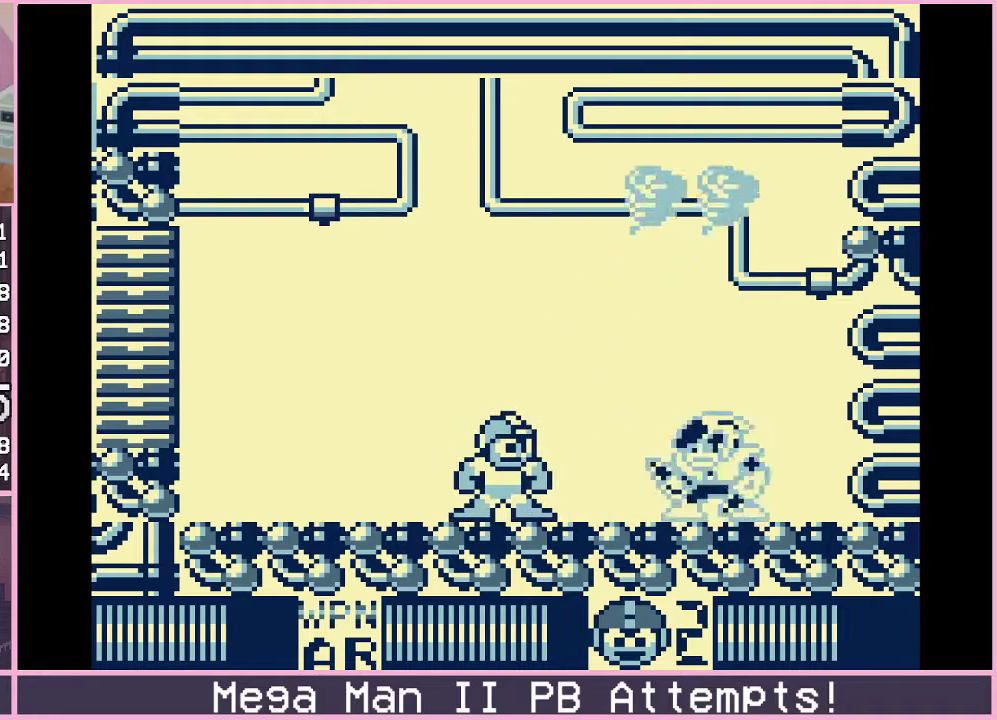
{"buttons": ["DPAD_LEFT"], "events": [[117, "DPAD_LEFT", "down"], [383, "DPAD_LEFT", "up"], [467, "DPAD_LEFT", "down"]]}
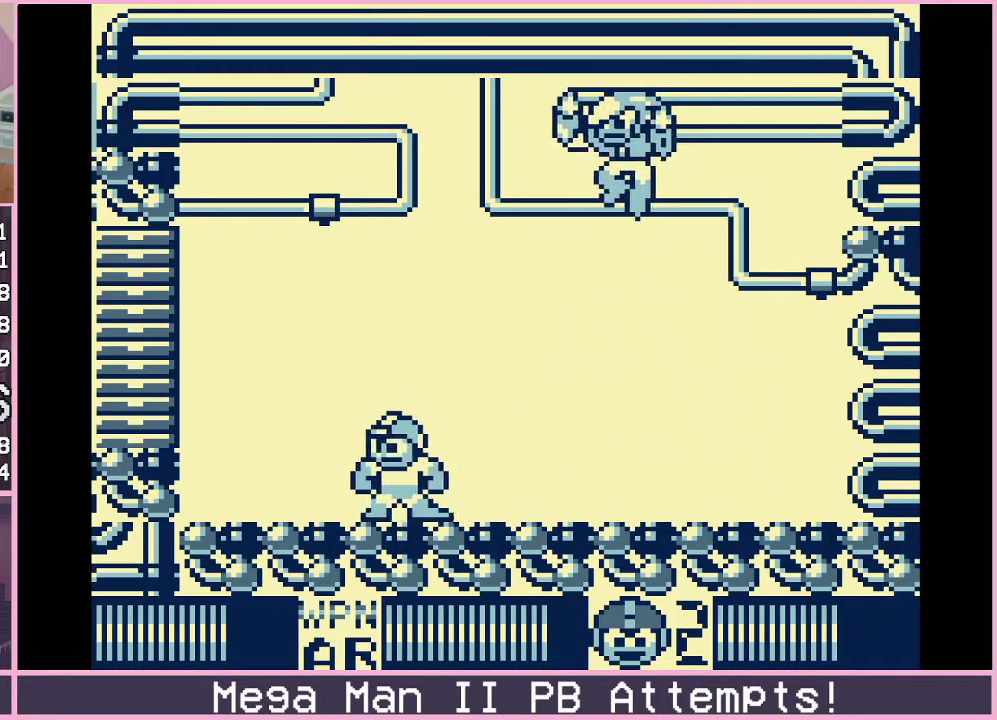
{"buttons": [], "events": [[50, "B", "down"], [83, "DPAD_LEFT", "up"], [167, "DPAD_RIGHT", "down"], [283, "A", "down"], [317, "B", "up"], [333, "DPAD_RIGHT", "up"], [350, "A", "up"], [417, "A", "down"], [483, "A", "up"]]}
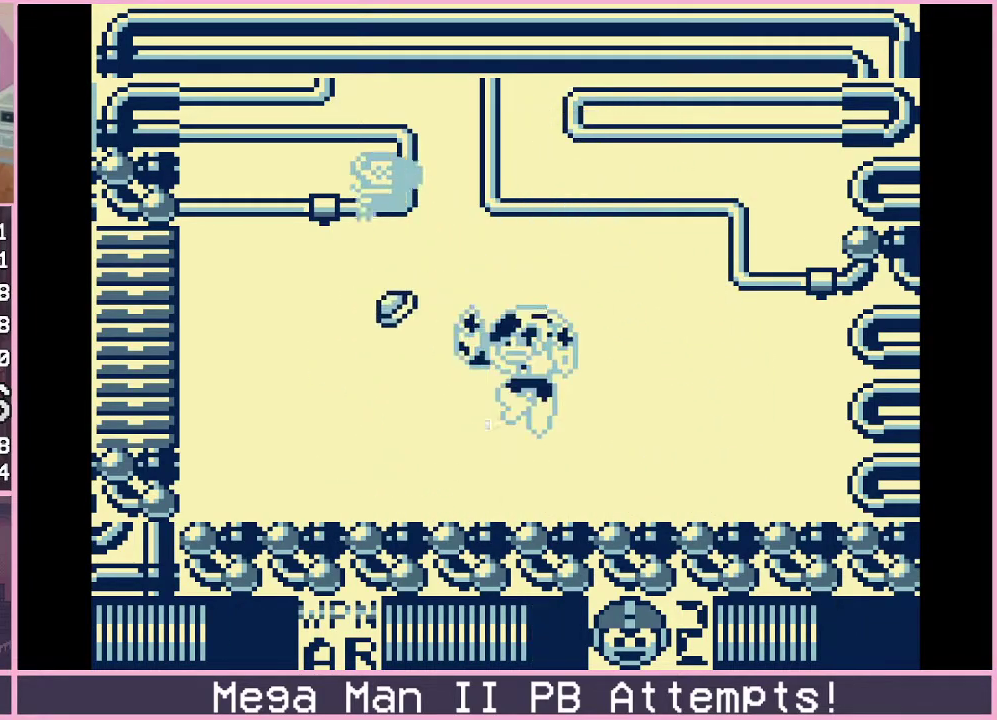
{"buttons": ["DPAD_RIGHT"], "events": [[217, "DPAD_RIGHT", "down"]]}
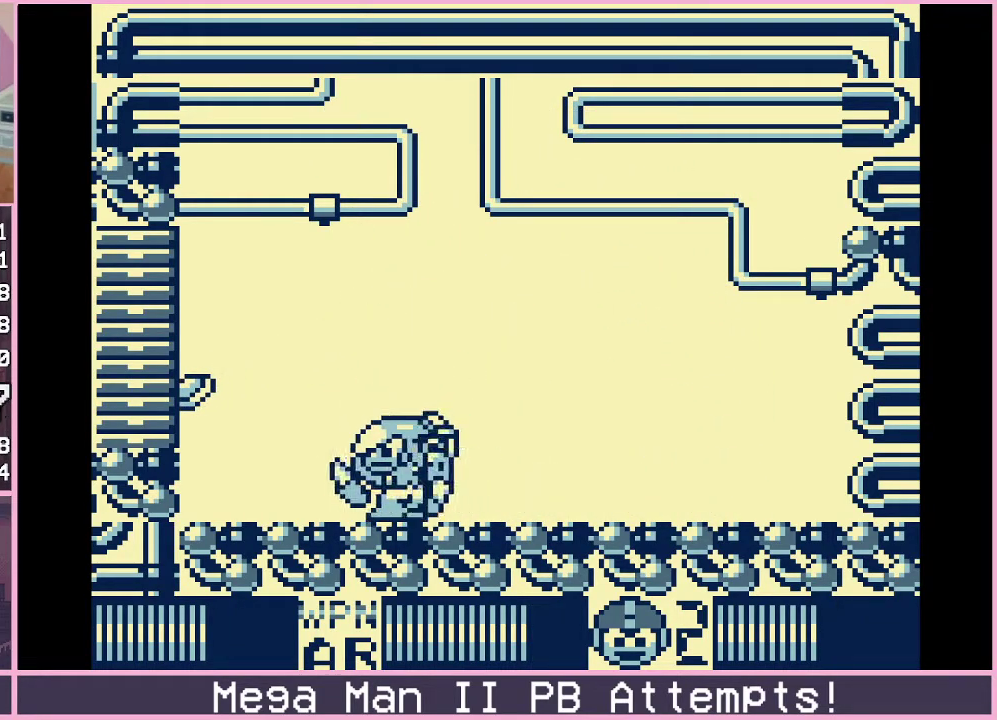
{"buttons": ["DPAD_RIGHT"], "events": [[33, "DPAD_RIGHT", "up"], [83, "DPAD_LEFT", "down"], [133, "A", "down"], [183, "A", "up"], [183, "DPAD_LEFT", "up"], [233, "A", "down"], [300, "A", "up"], [317, "DPAD_RIGHT", "down"]]}
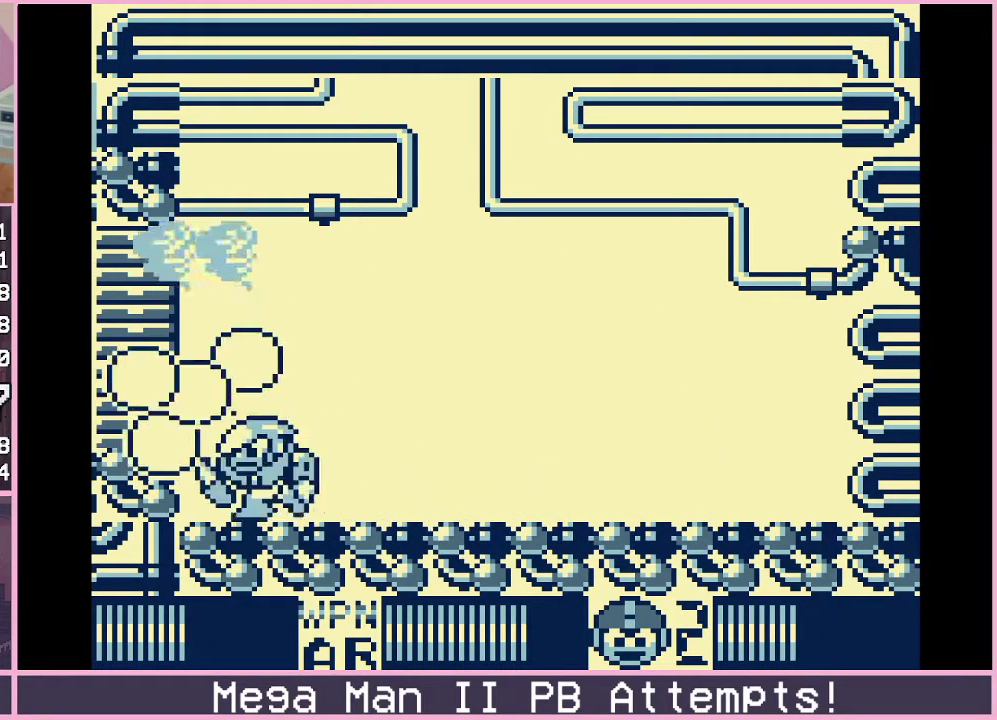
{"buttons": ["DPAD_LEFT"], "events": [[400, "DPAD_RIGHT", "up"], [433, "DPAD_LEFT", "down"]]}
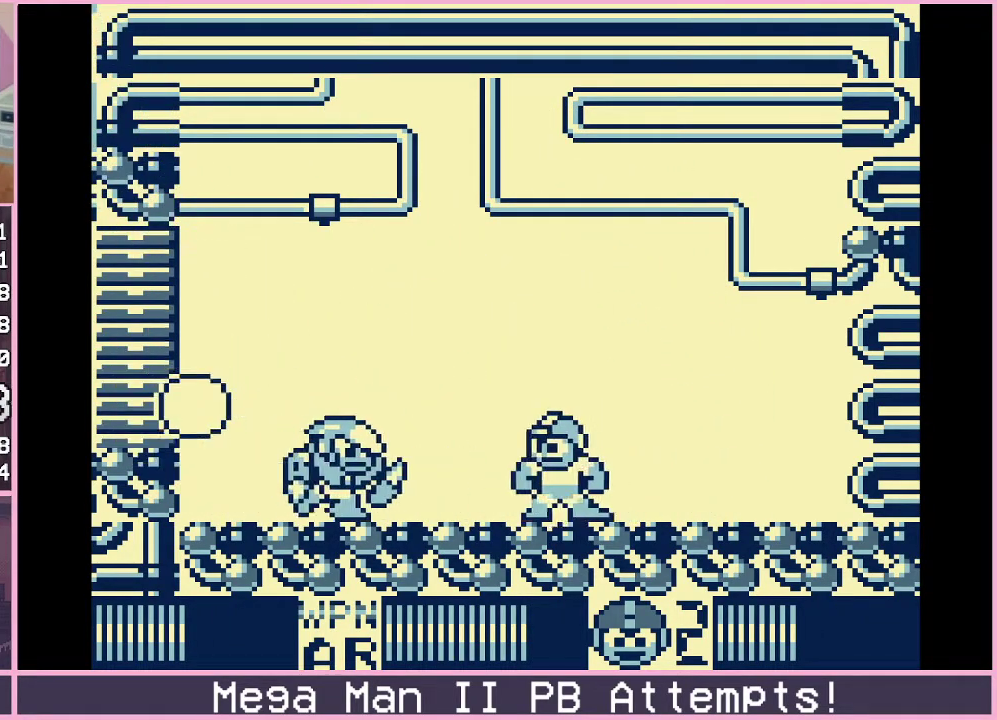
{"buttons": ["DPAD_RIGHT"], "events": [[50, "A", "down"], [100, "A", "up"], [100, "DPAD_LEFT", "up"], [167, "A", "down"], [217, "A", "up"], [267, "A", "down"], [333, "A", "up"], [333, "DPAD_RIGHT", "down"]]}
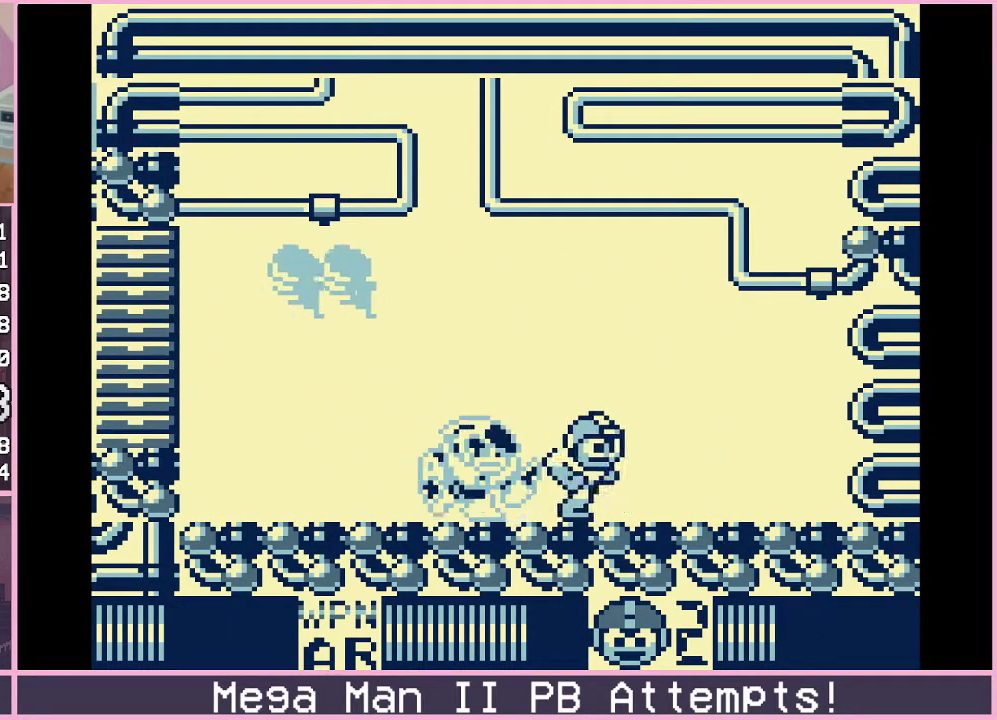
{"buttons": ["DPAD_RIGHT"], "events": []}
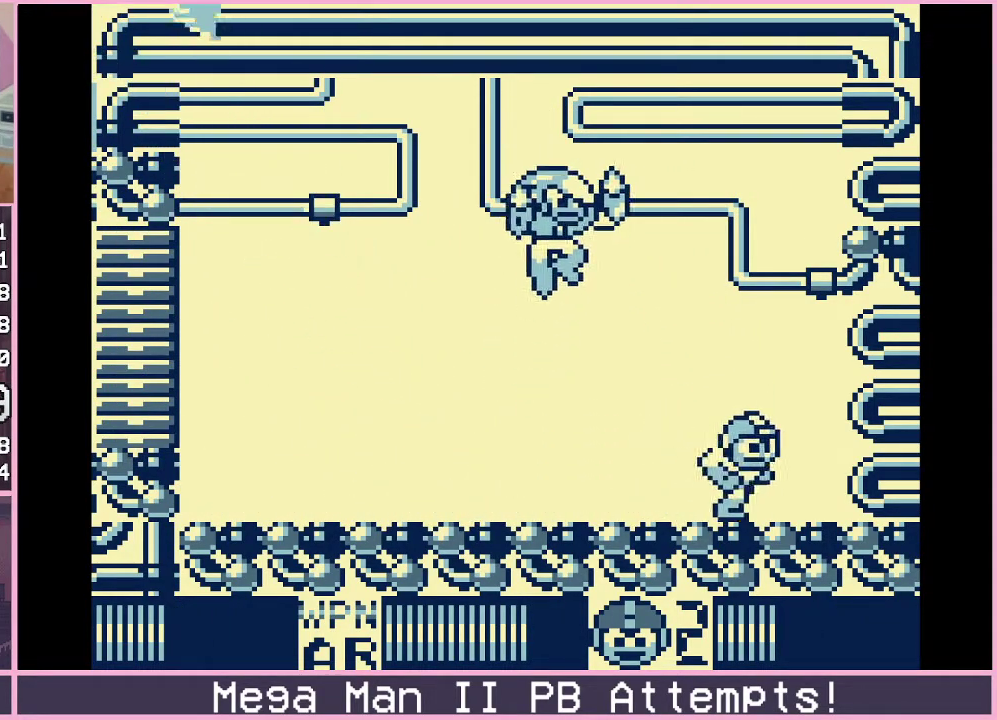
{"buttons": ["A", "B", "DPAD_LEFT"], "events": [[150, "DPAD_RIGHT", "up"], [200, "B", "down"], [417, "DPAD_LEFT", "down"], [483, "A", "down"]]}
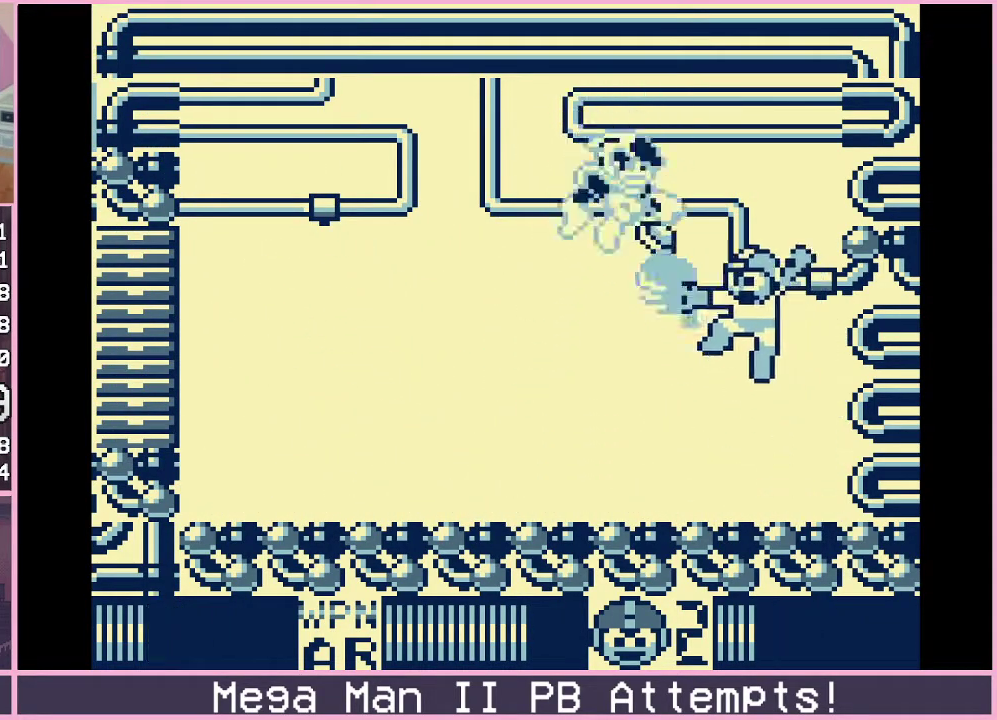
{"buttons": [], "events": [[33, "A", "up"], [33, "B", "up"], [33, "DPAD_LEFT", "up"], [100, "A", "down"], [167, "A", "up"]]}
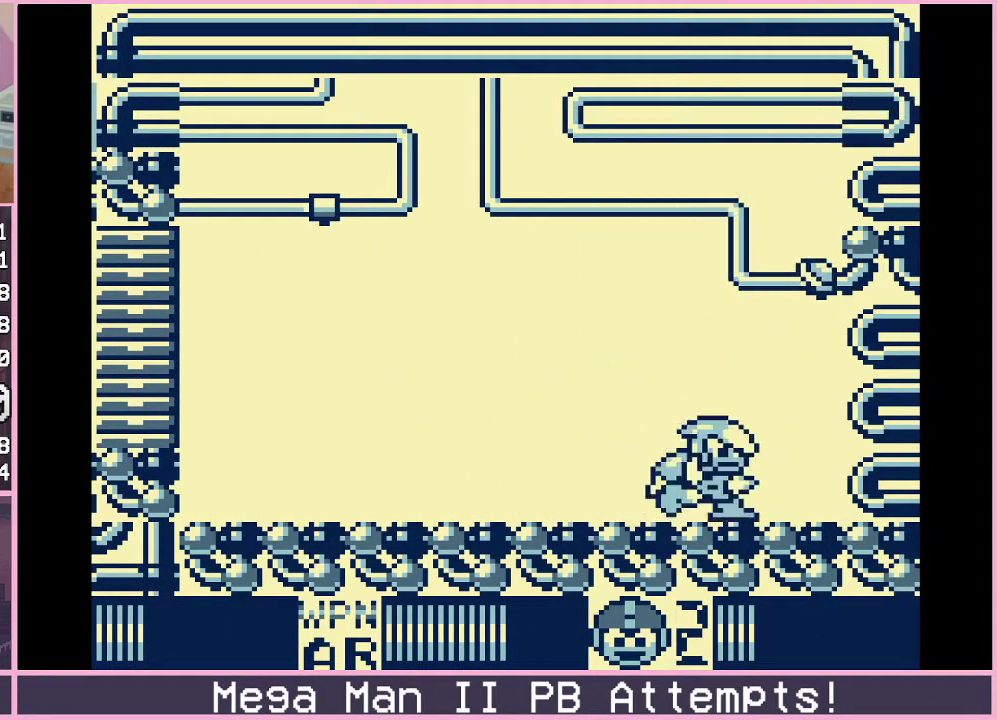
{"buttons": [], "events": [[417, "A", "down"], [483, "A", "up"]]}
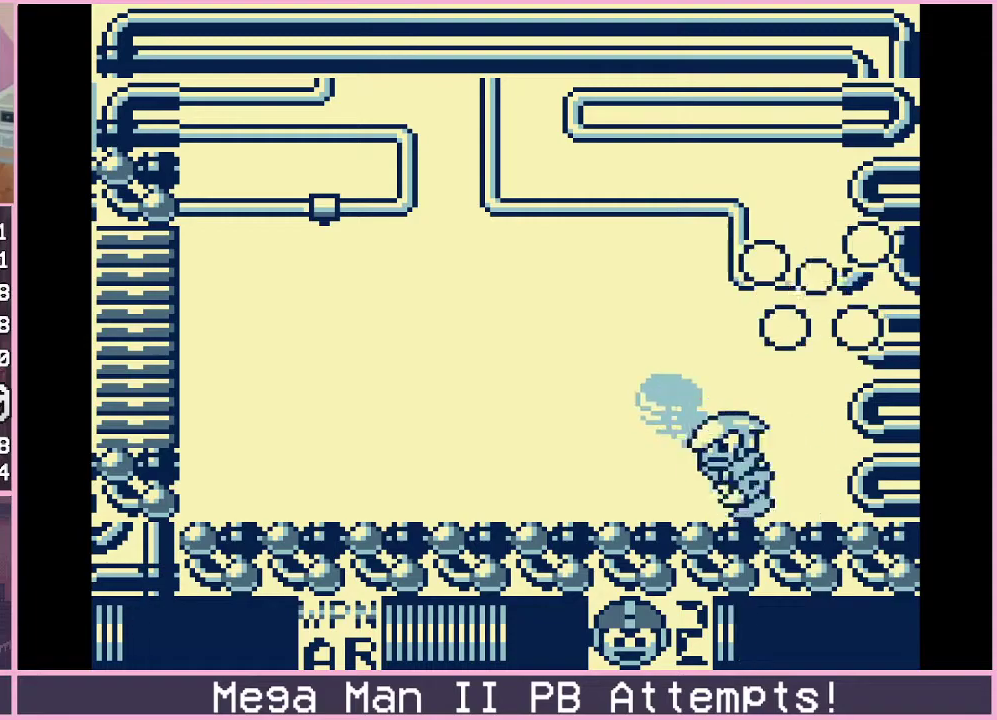
{"buttons": [], "events": [[50, "A", "down"], [50, "DPAD_LEFT", "down"], [117, "A", "up"], [233, "DPAD_LEFT", "up"]]}
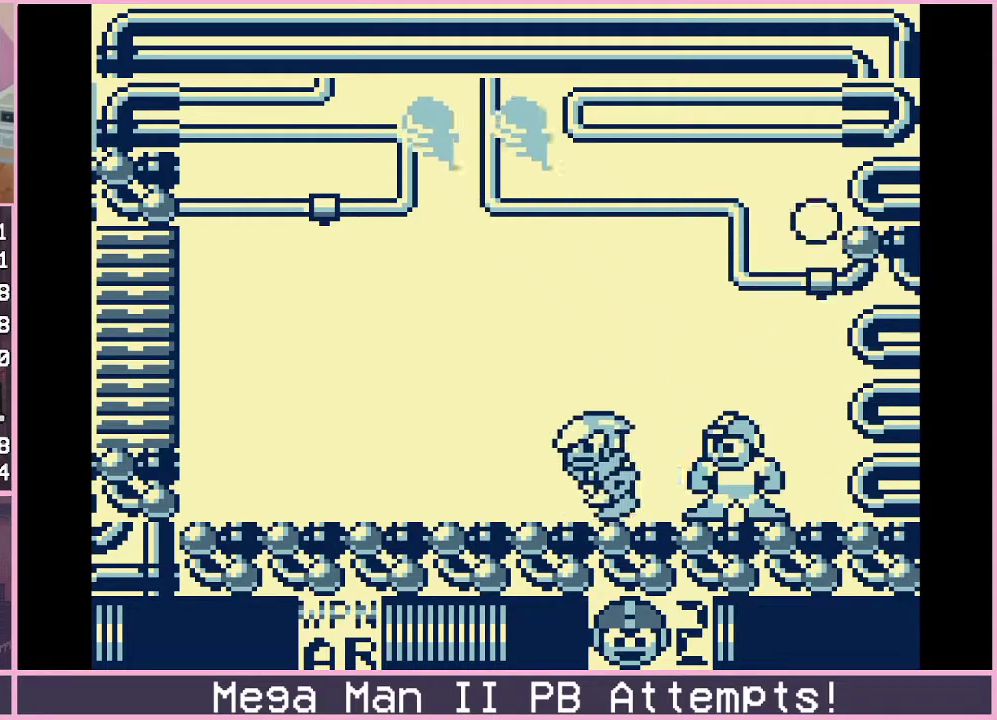
{"buttons": ["DPAD_LEFT"], "events": [[133, "DPAD_LEFT", "down"]]}
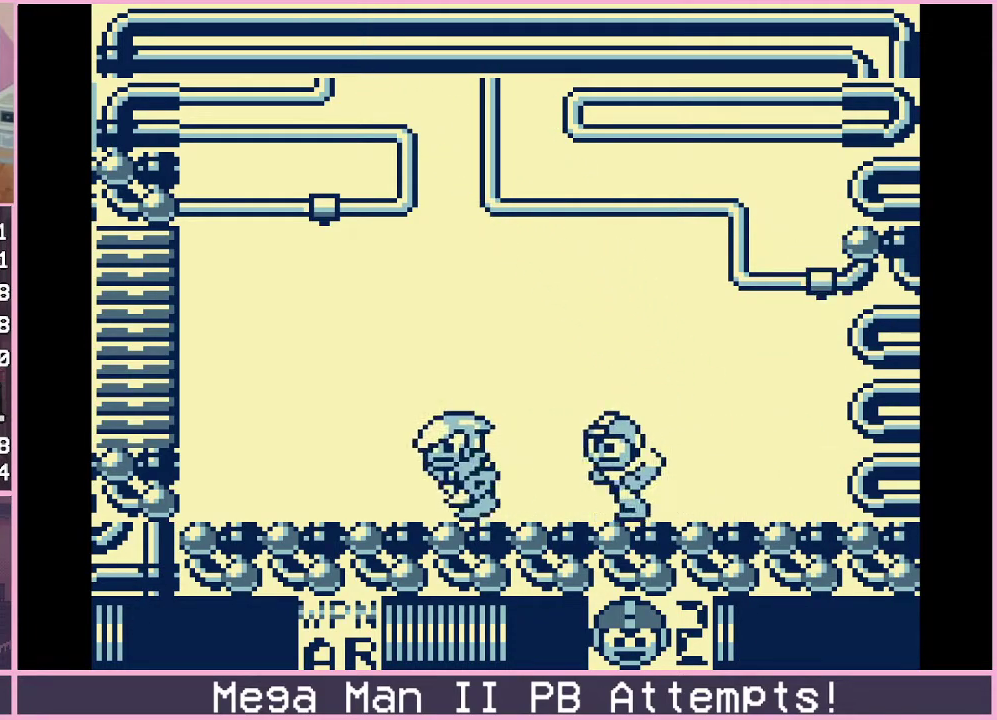
{"buttons": [], "events": [[100, "DPAD_LEFT", "up"], [133, "A", "down"], [183, "A", "up"], [250, "A", "down"], [317, "A", "up"]]}